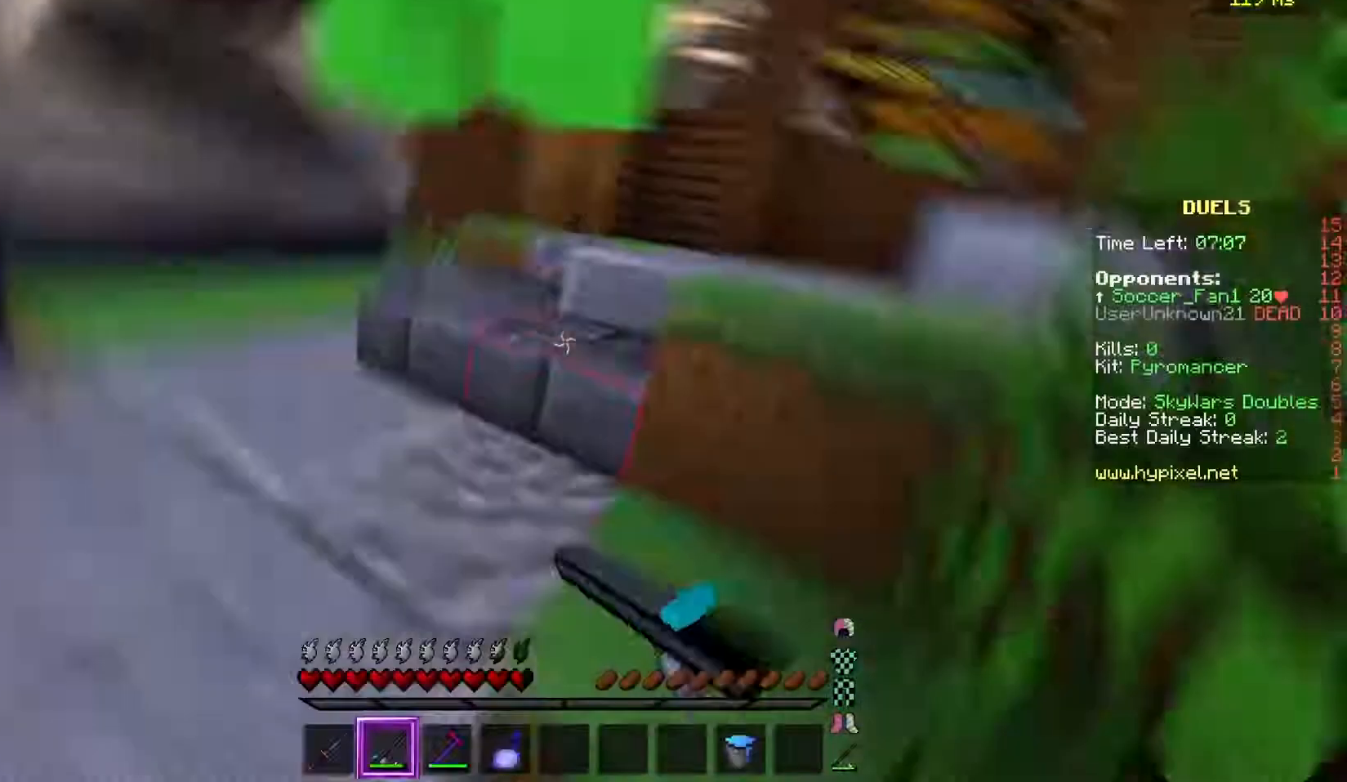
Gameplay with keyboard and mouse; each line is a JSON object with the keys and mouse buttons held at the frame after it. "events" lists presses ("down") and releases ("up") of "a", "d", "s", "w", "mouse_left" and "mouse_right" between this image and that frame as [ms after this image, input, new state], when the widget could be followed in between. "mouse_left", "mouse_right" = the "left", "right" buttons of the "mouse" list. No other keys are recorded. Fast repeated clicks can show as one long hold. Mouse movement is not recorded.
{"keys": ["w"], "mouse": [], "events": [[17, "mouse_right", "down"], [134, "mouse_right", "up"], [267, "a", "up"]]}
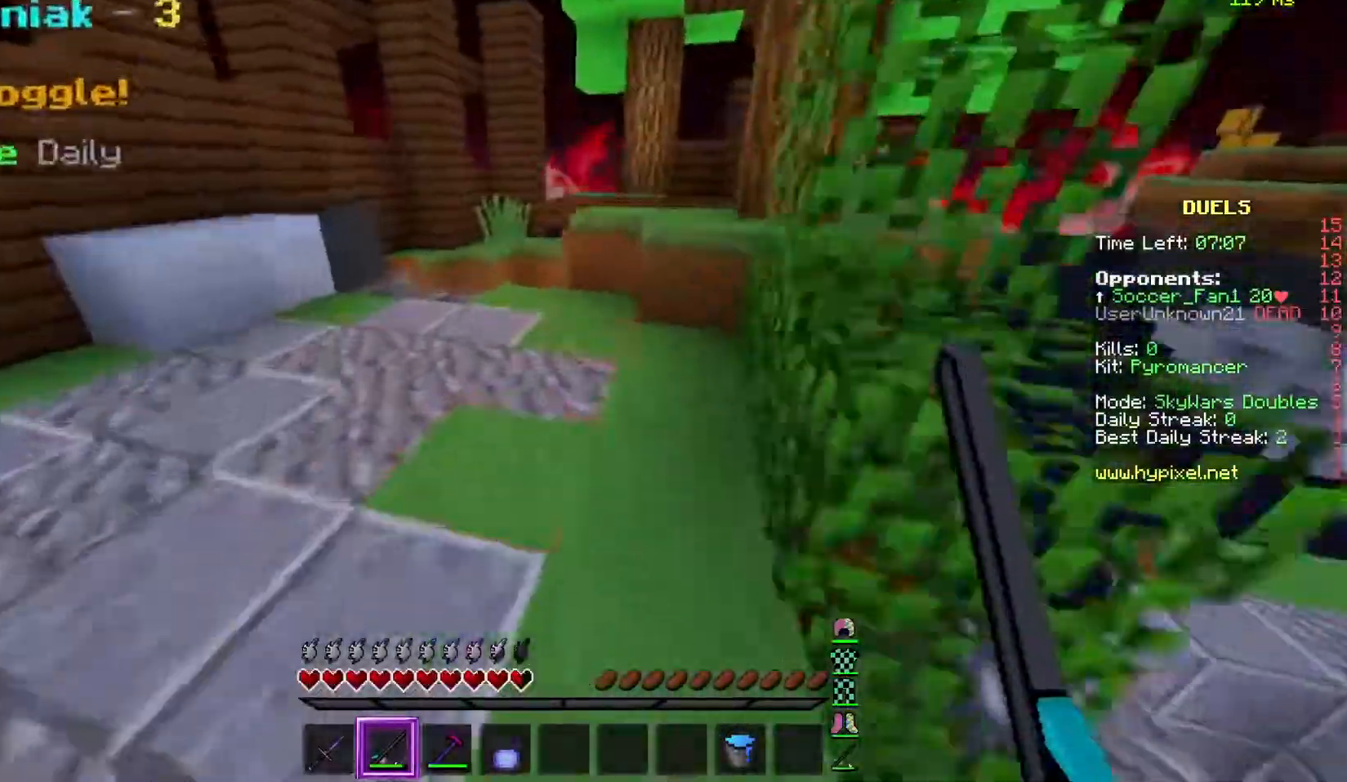
{"keys": ["a"], "mouse": [], "events": [[16, "a", "down"], [500, "w", "up"]]}
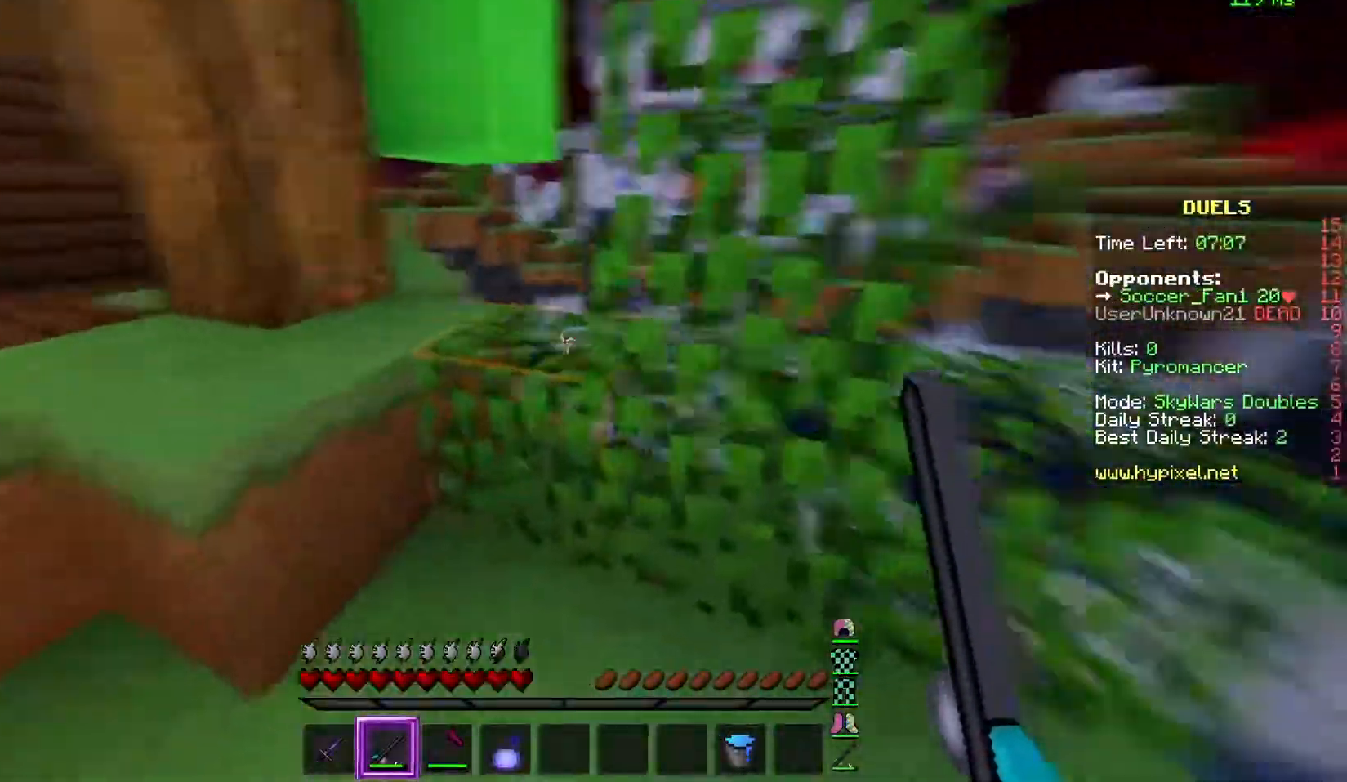
{"keys": ["d", "w"], "mouse": [], "events": [[167, "a", "up"], [251, "d", "down"], [417, "w", "down"]]}
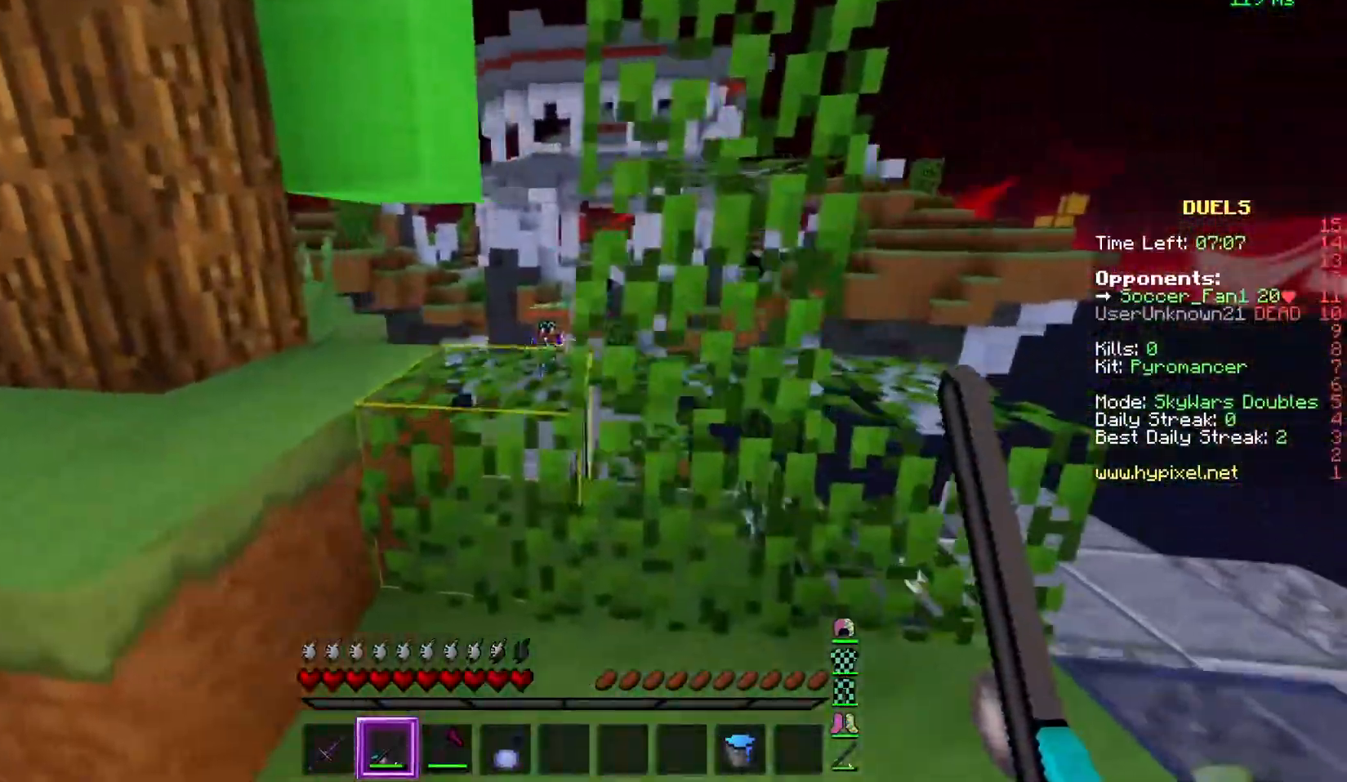
{"keys": [], "mouse": []}
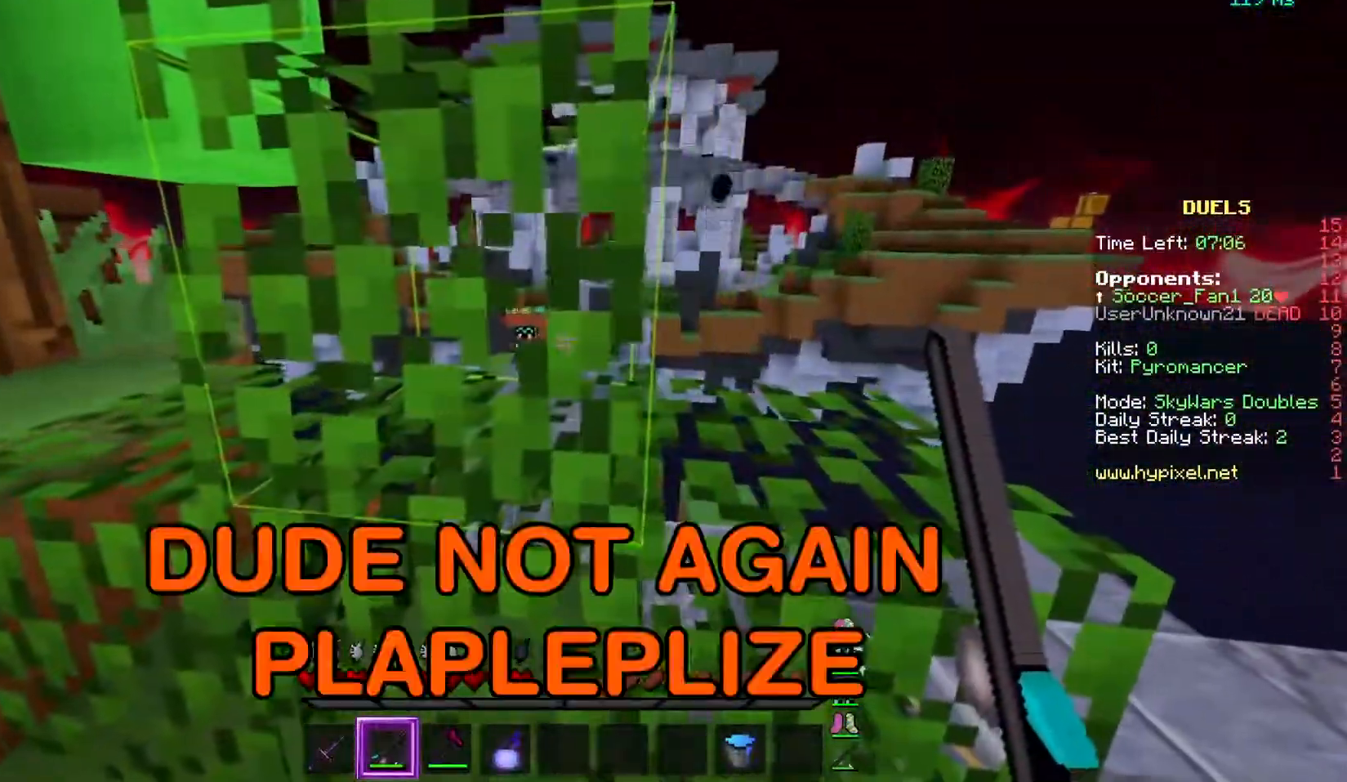
{"keys": ["d"], "mouse": [], "events": [[33, "a", "down"], [367, "d", "down"], [400, "a", "up"]]}
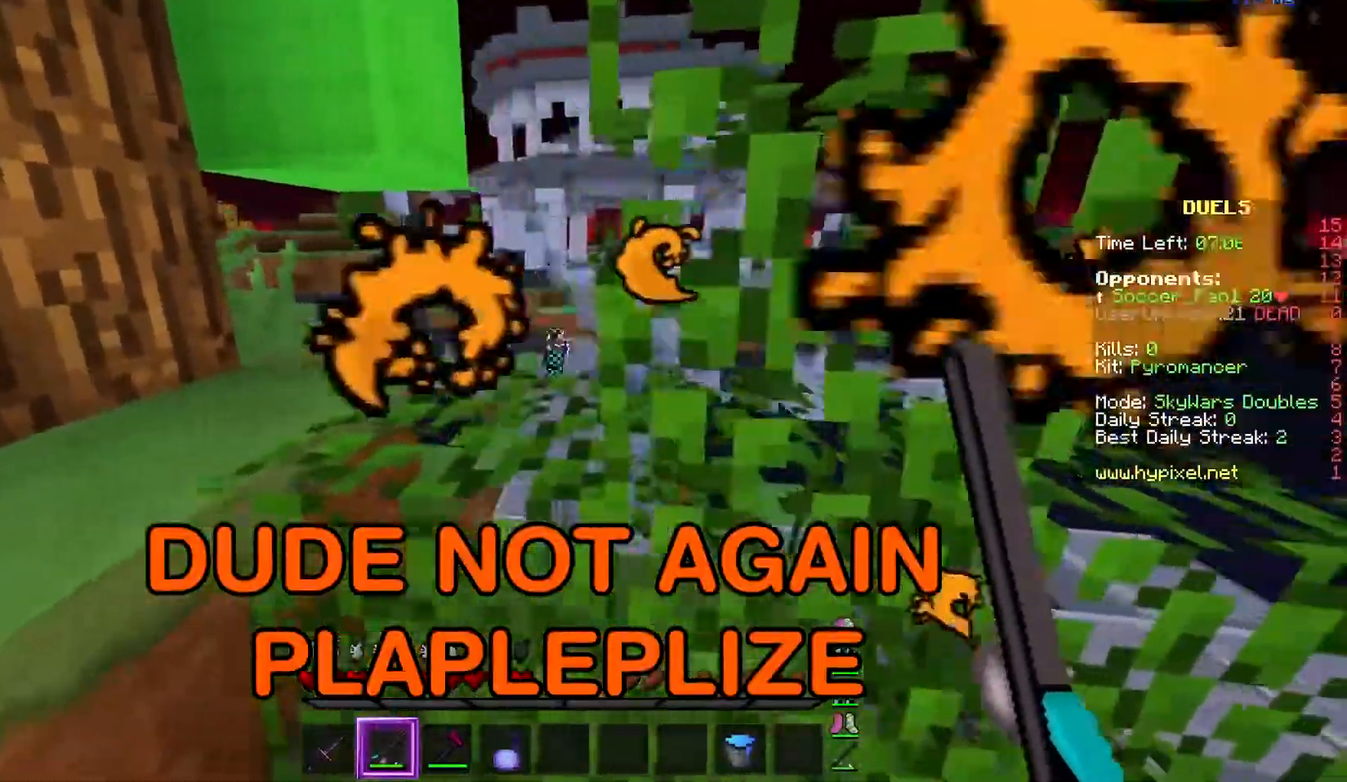
{"keys": ["a"], "mouse": [], "events": [[284, "d", "up"], [384, "a", "down"]]}
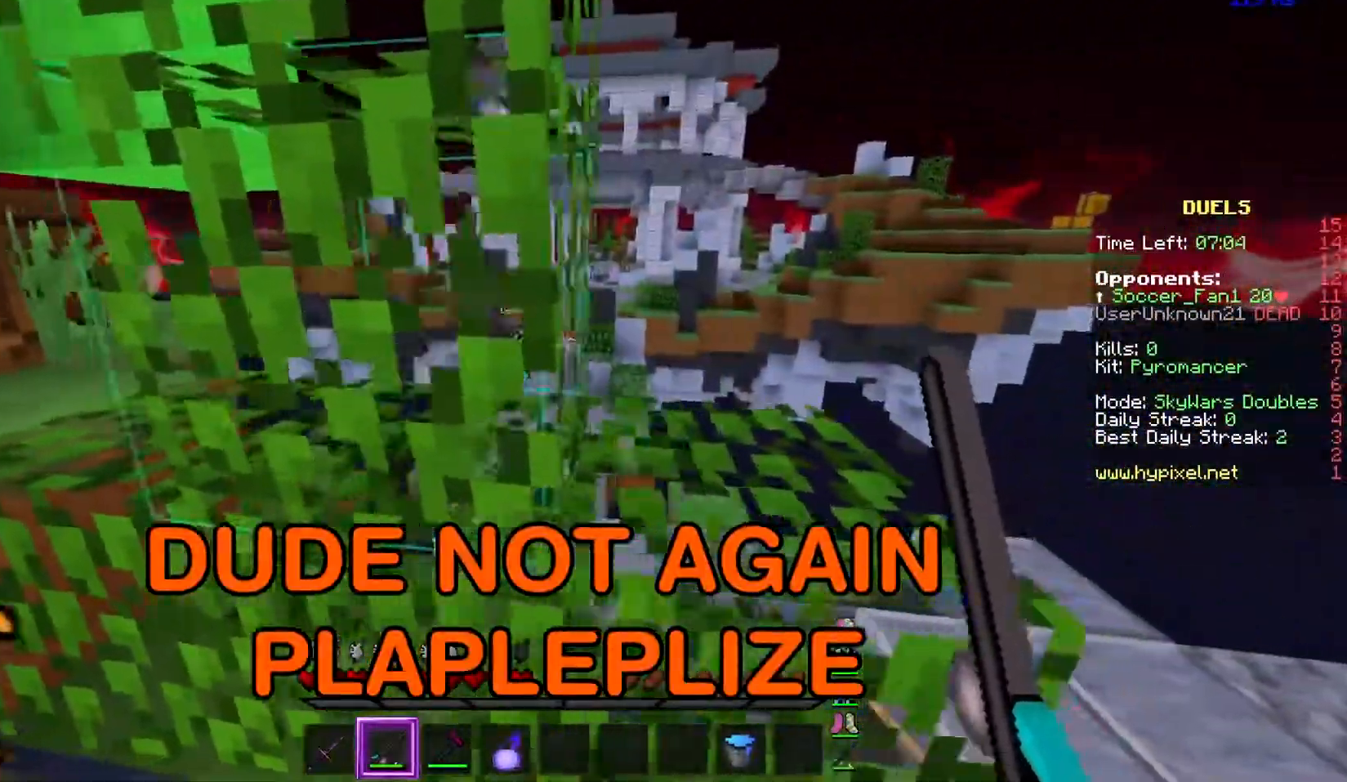
{"keys": [], "mouse": [], "events": [[33, "a", "up"]]}
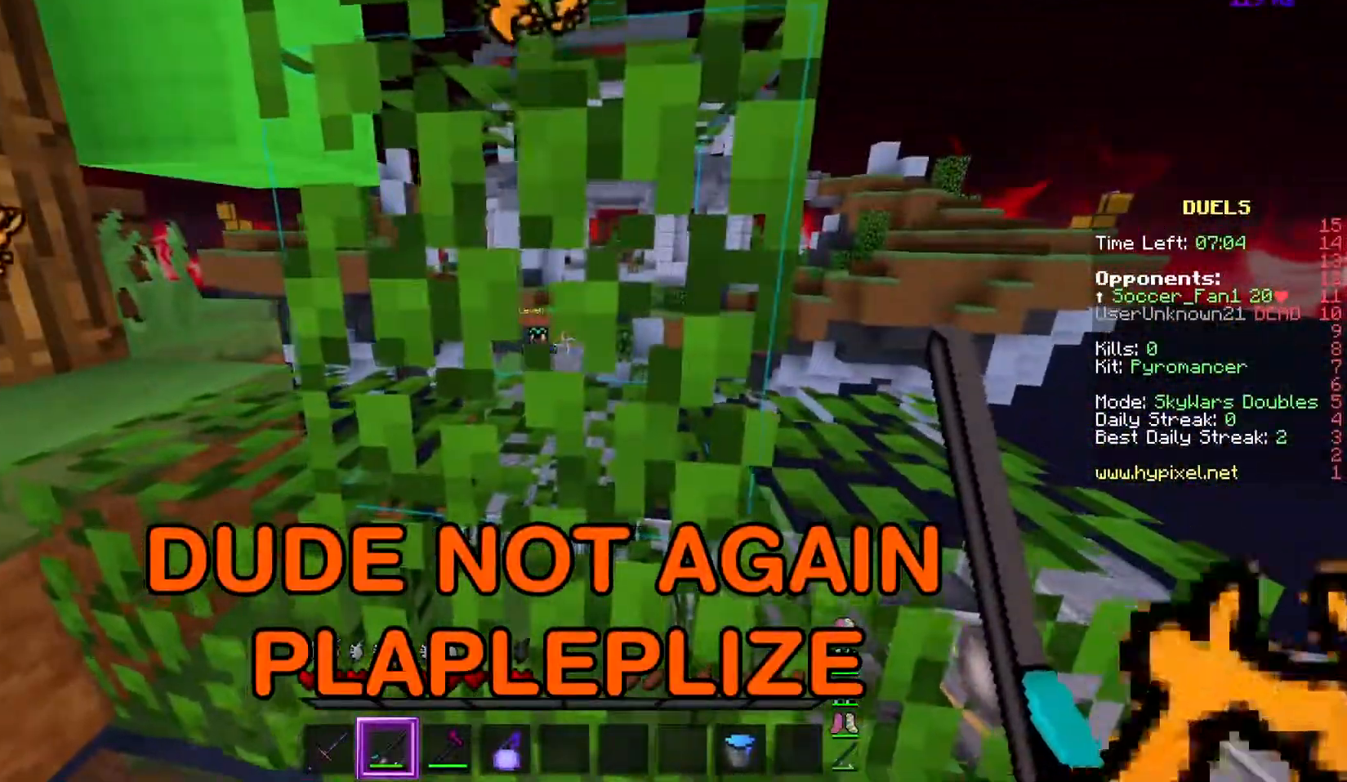
{"keys": ["d"], "mouse": [], "events": [[117, "a", "down"], [350, "d", "down"], [401, "a", "up"]]}
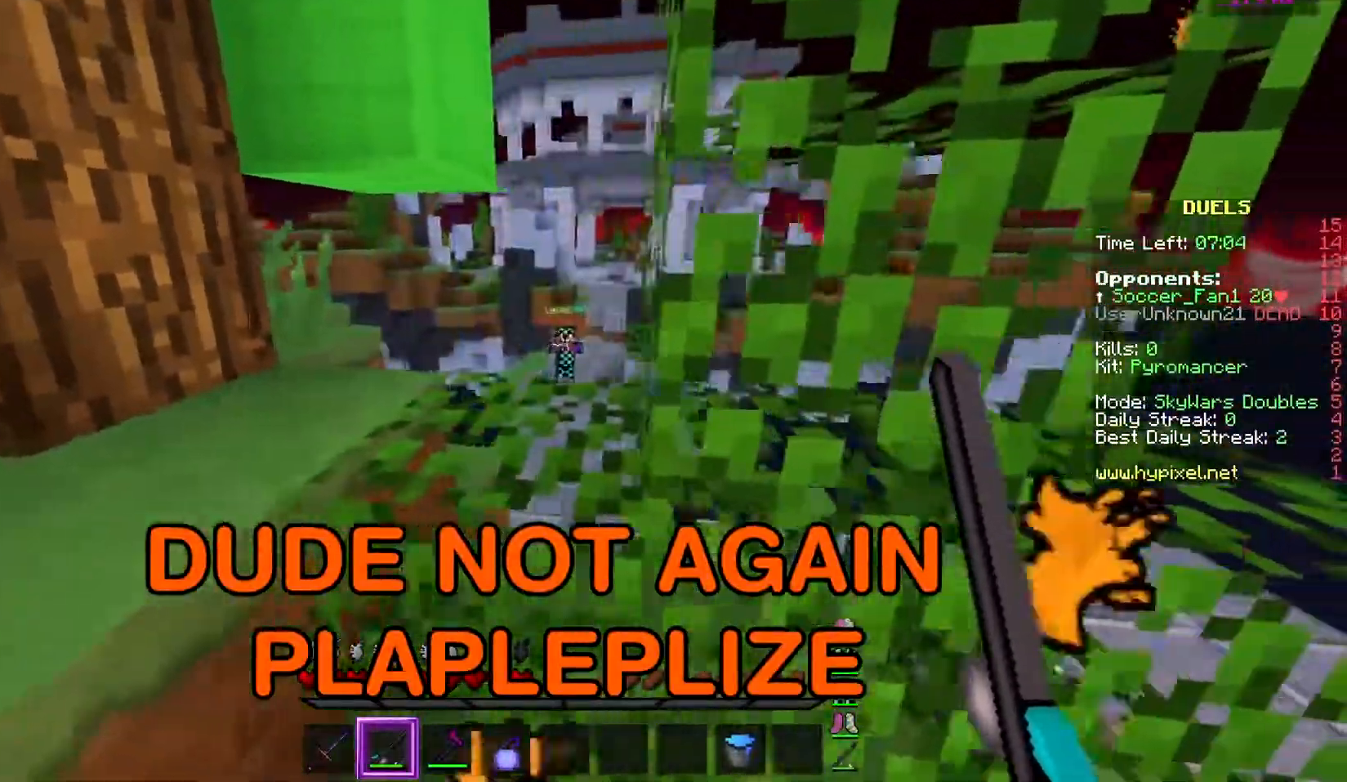
{"keys": [], "mouse": [], "events": [[283, "d", "up"]]}
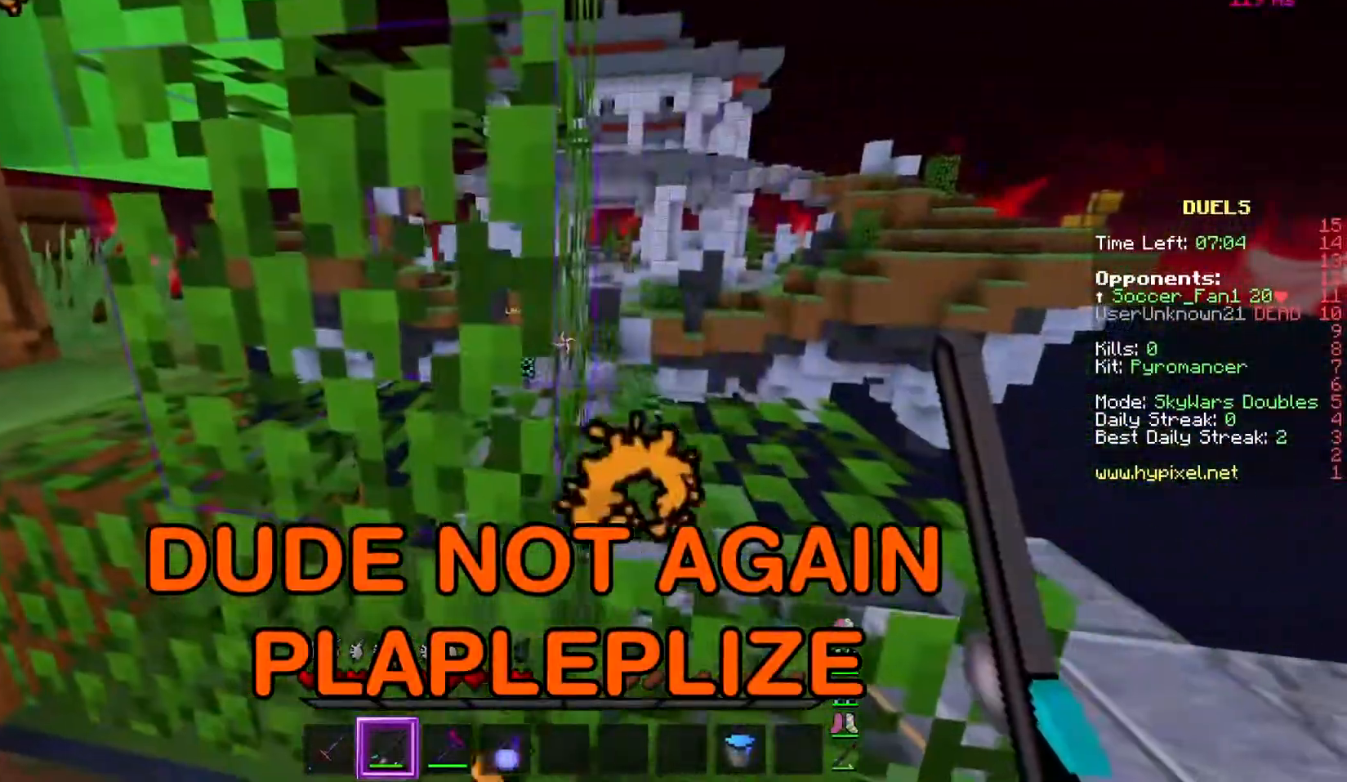
{"keys": ["a"], "mouse": [], "events": [[84, "a", "down"], [217, "a", "up"], [401, "a", "down"]]}
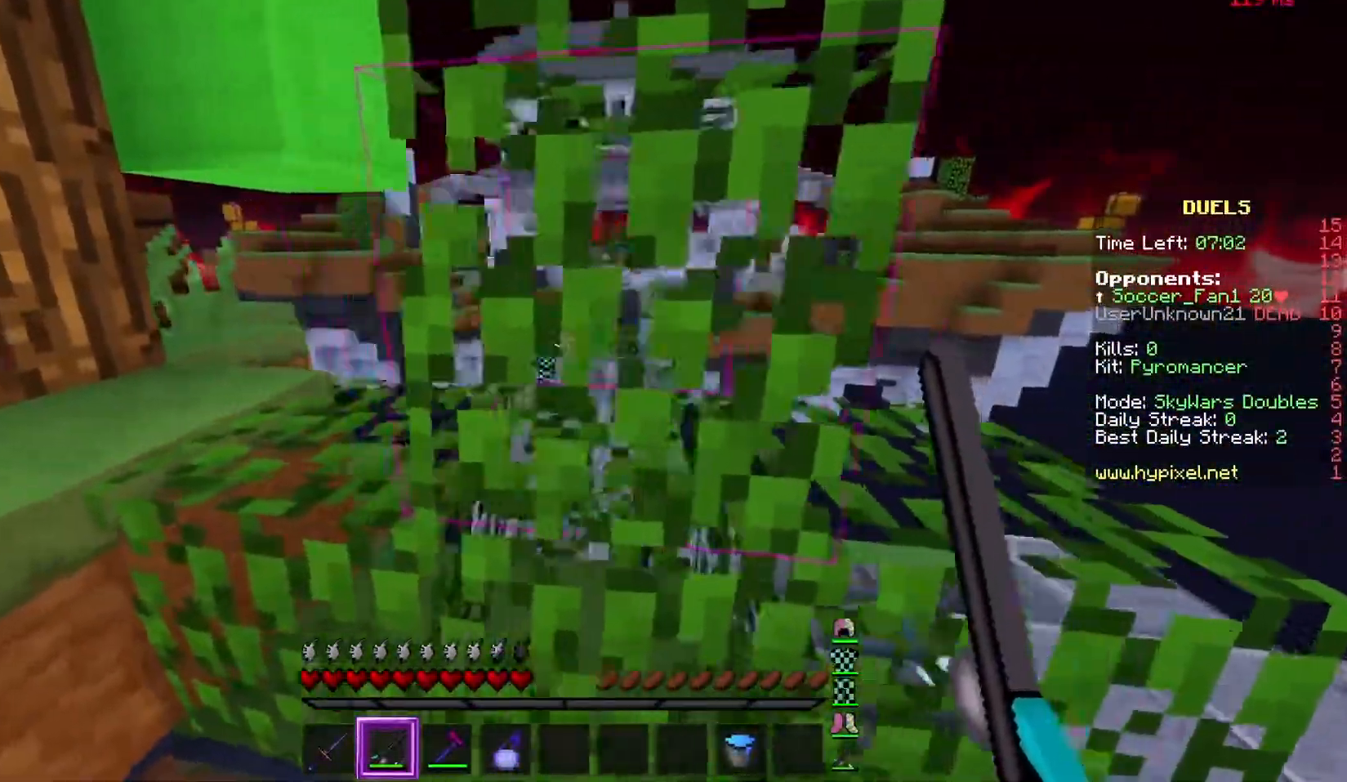
{"keys": ["d"], "mouse": [], "events": [[166, "d", "down"], [183, "a", "up"]]}
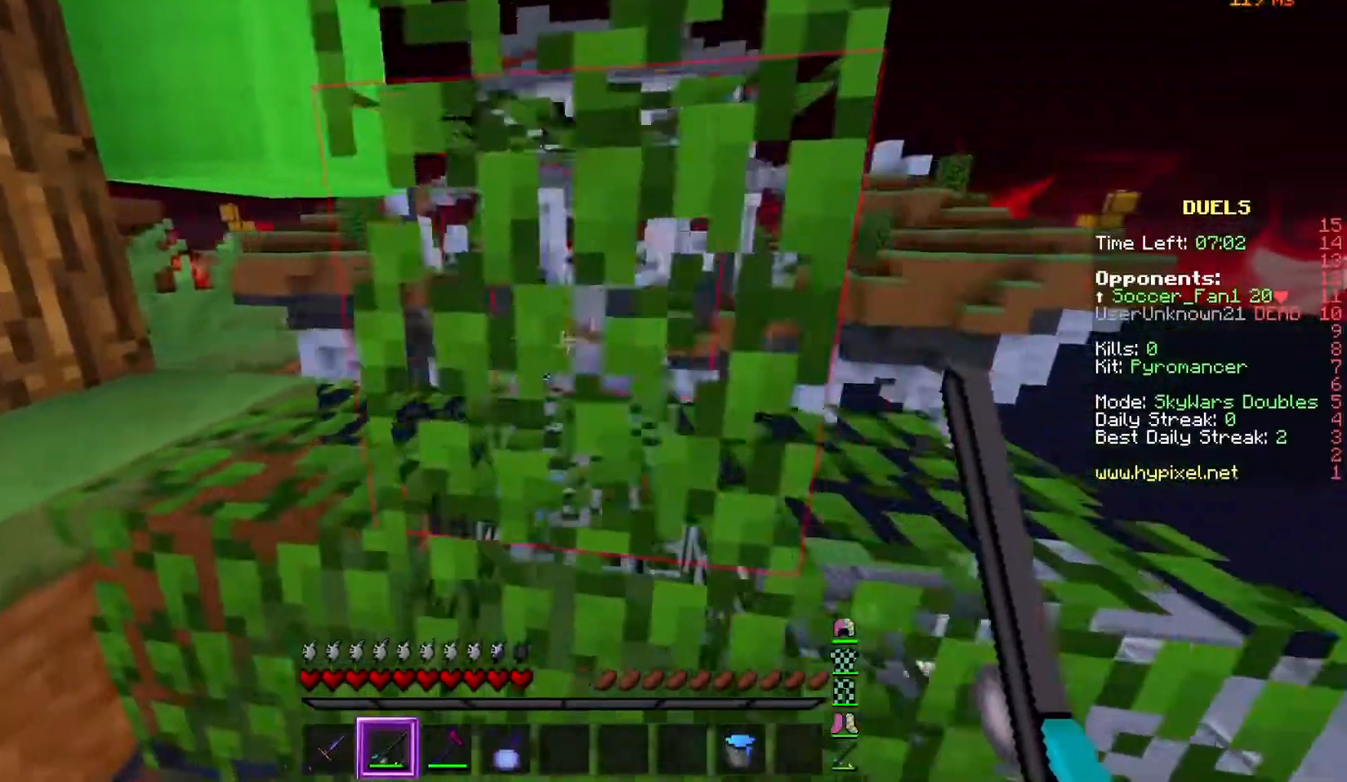
{"keys": [], "mouse": [], "events": [[34, "d", "up"]]}
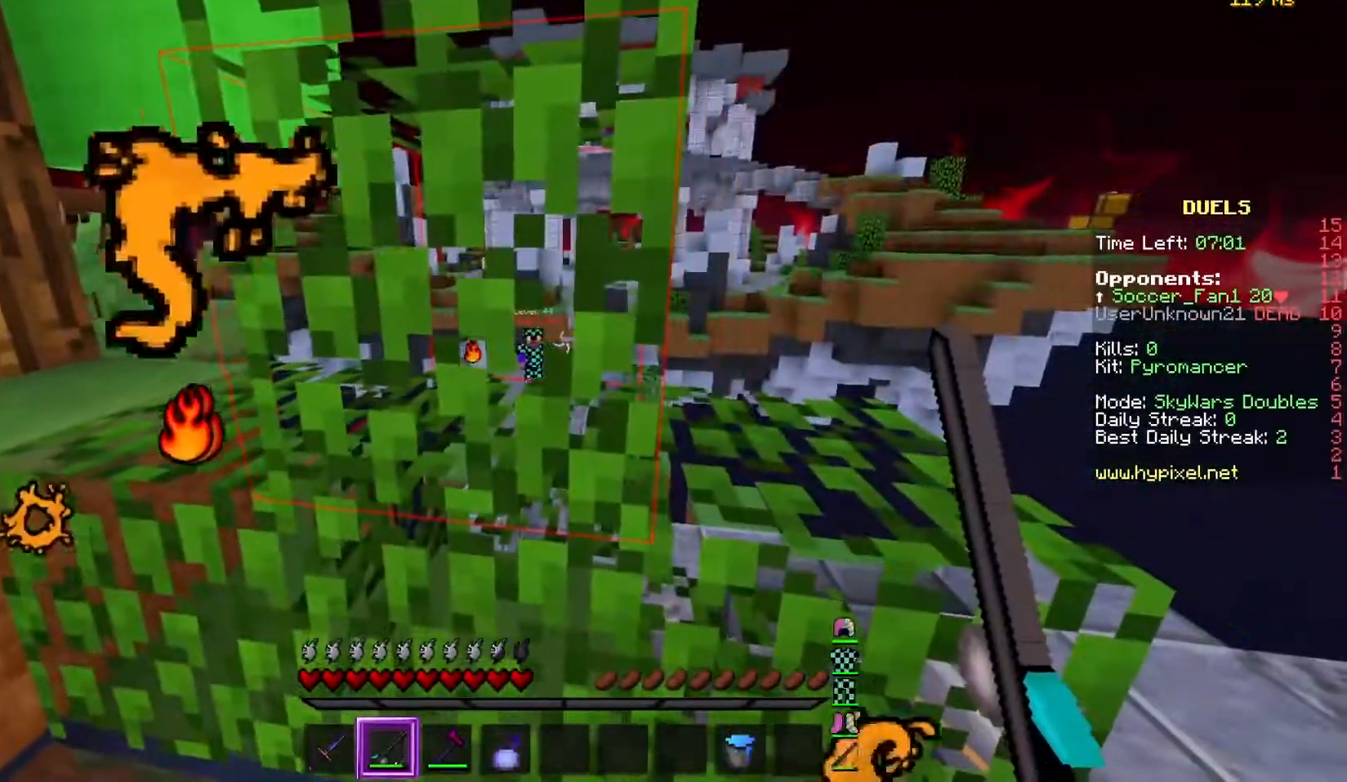
{"keys": [], "mouse": []}
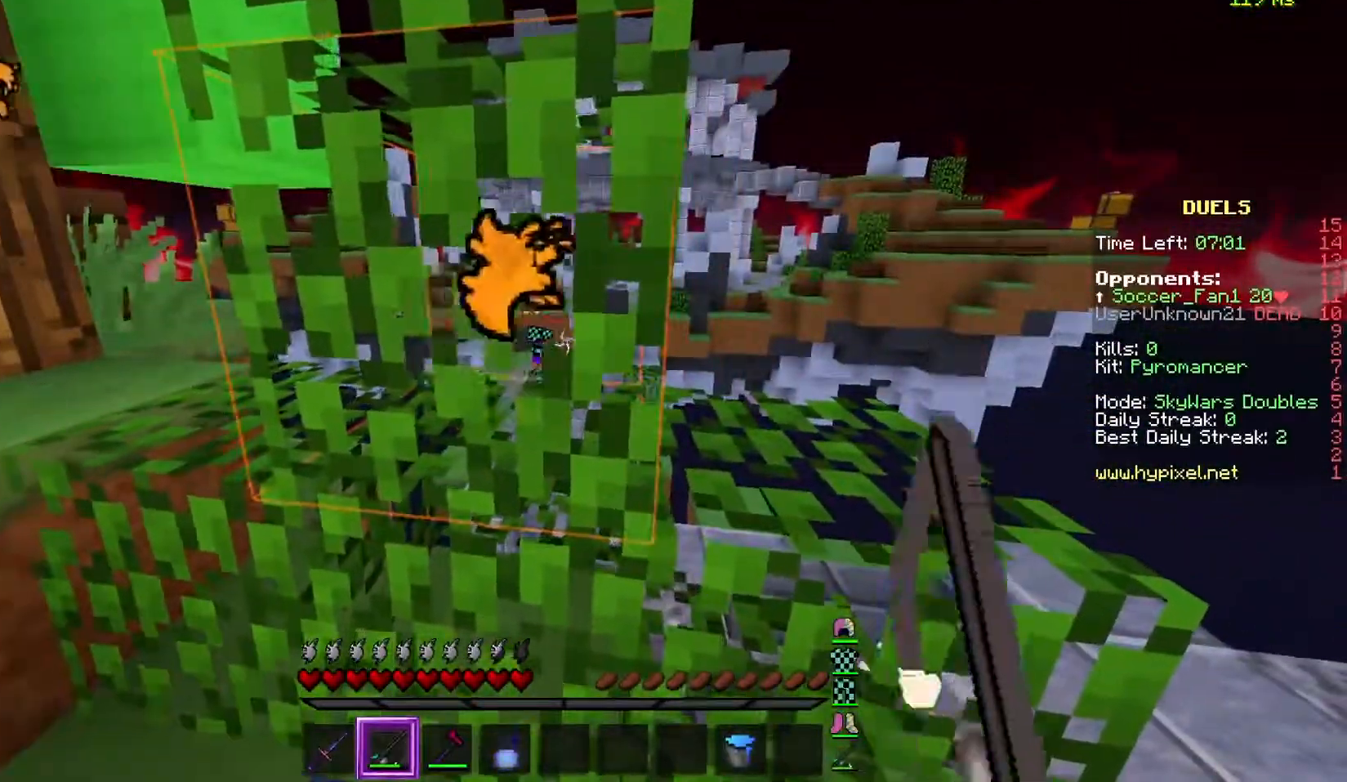
{"keys": [], "mouse": [], "events": [[33, "a", "down"], [367, "a", "up"]]}
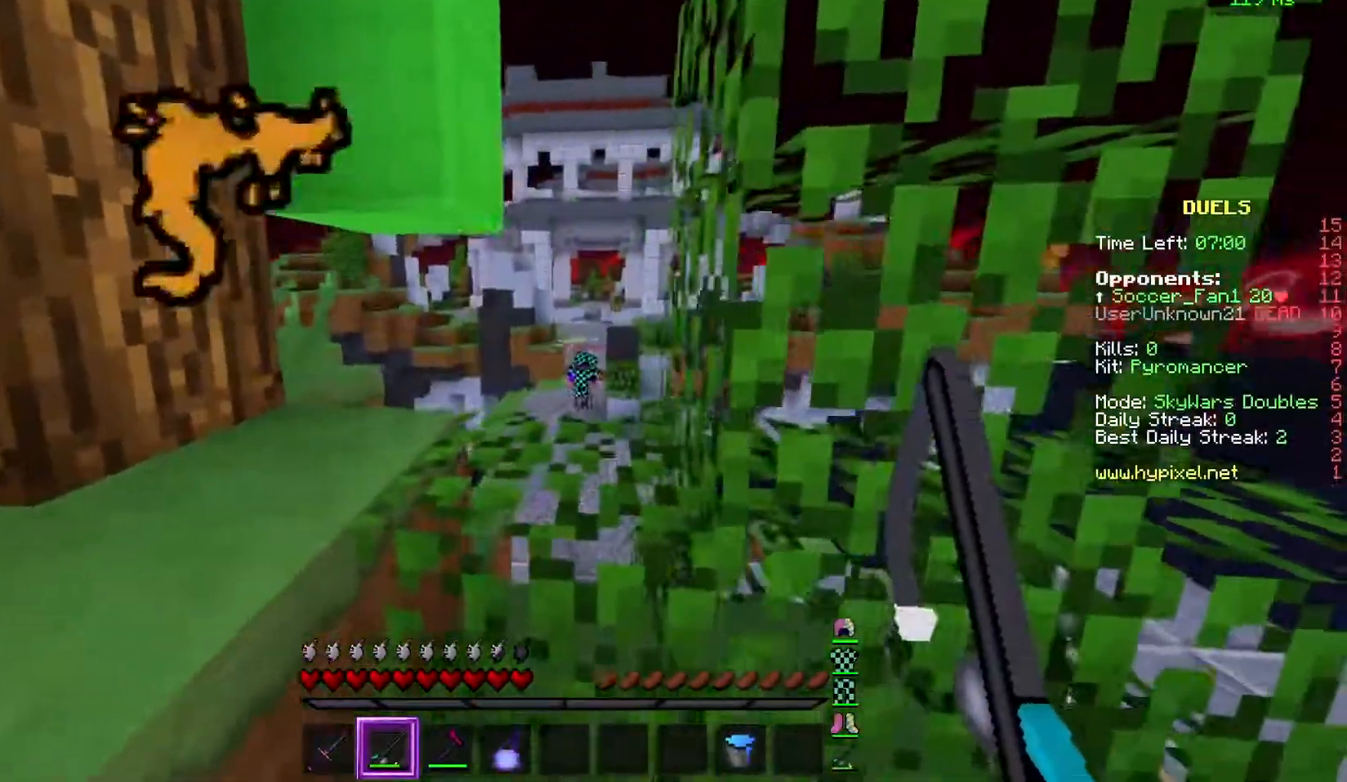
{"keys": [], "mouse": [], "events": []}
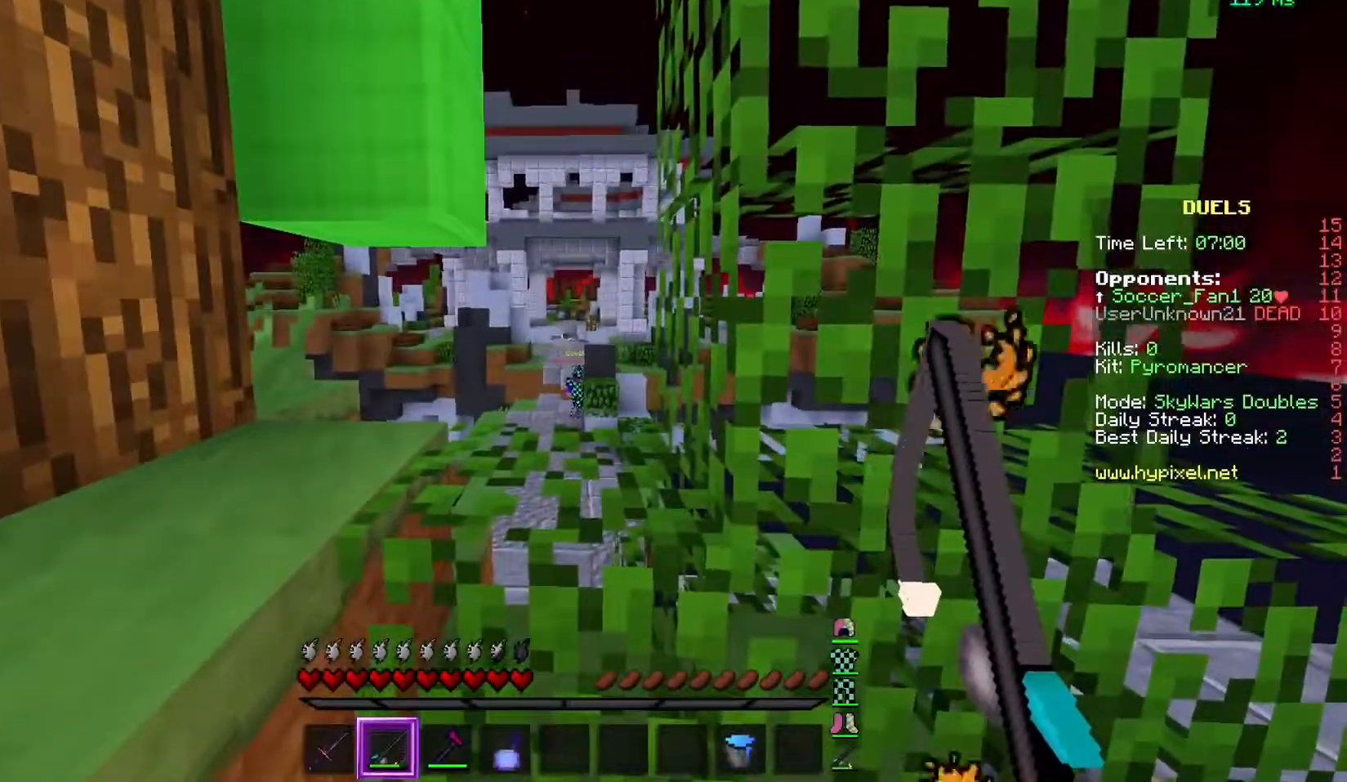
{"keys": [], "mouse": [], "events": []}
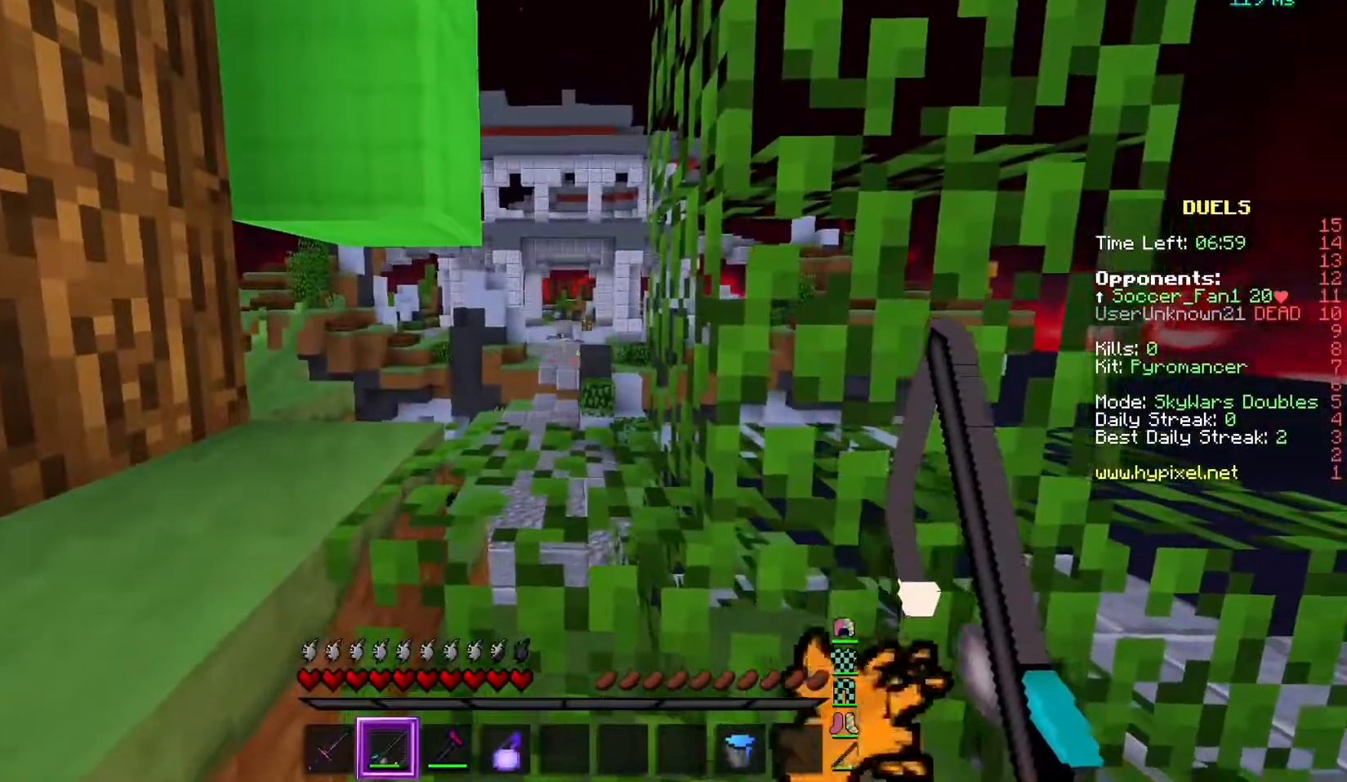
{"keys": ["a"], "mouse": [], "events": [[417, "a", "down"]]}
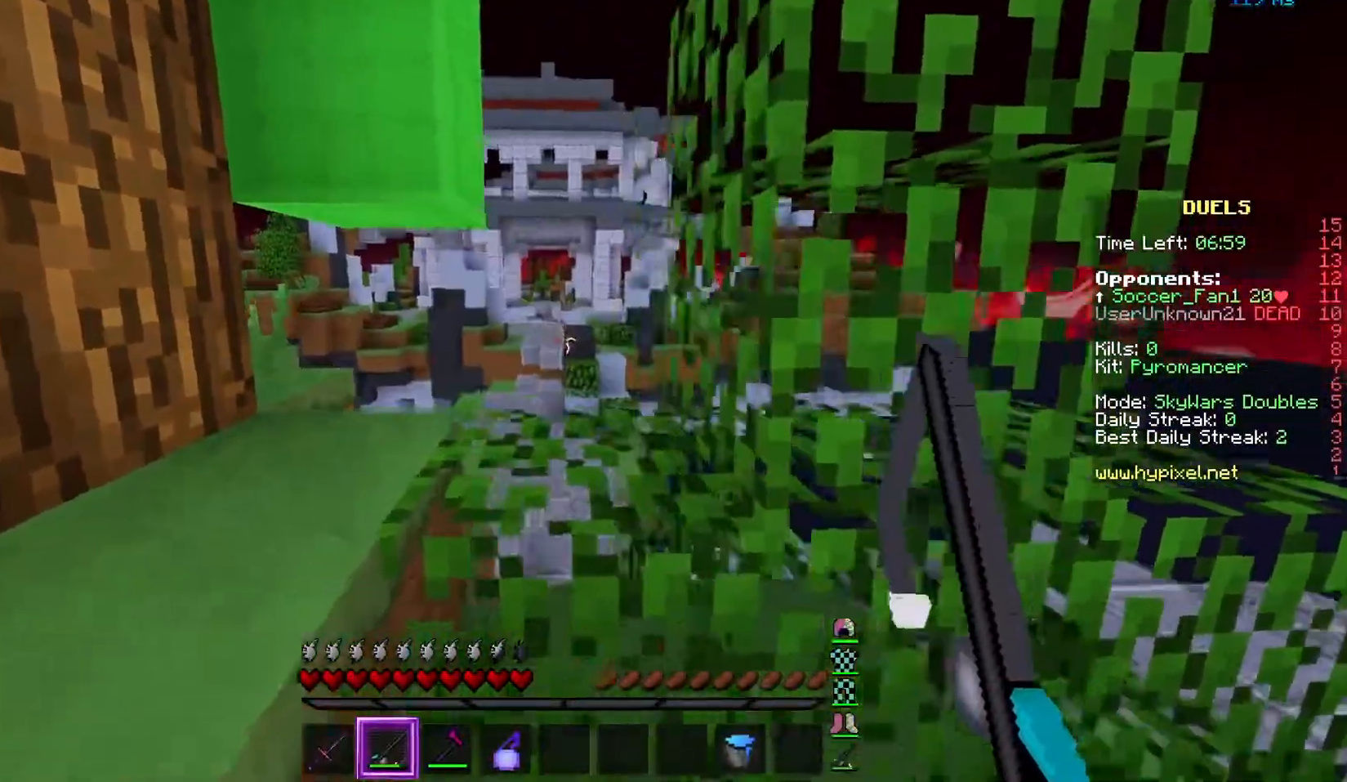
{"keys": ["d"], "mouse": [], "events": [[17, "w", "down"], [184, "w", "up"], [300, "a", "up"], [350, "w", "down"], [434, "d", "down"], [451, "w", "up"]]}
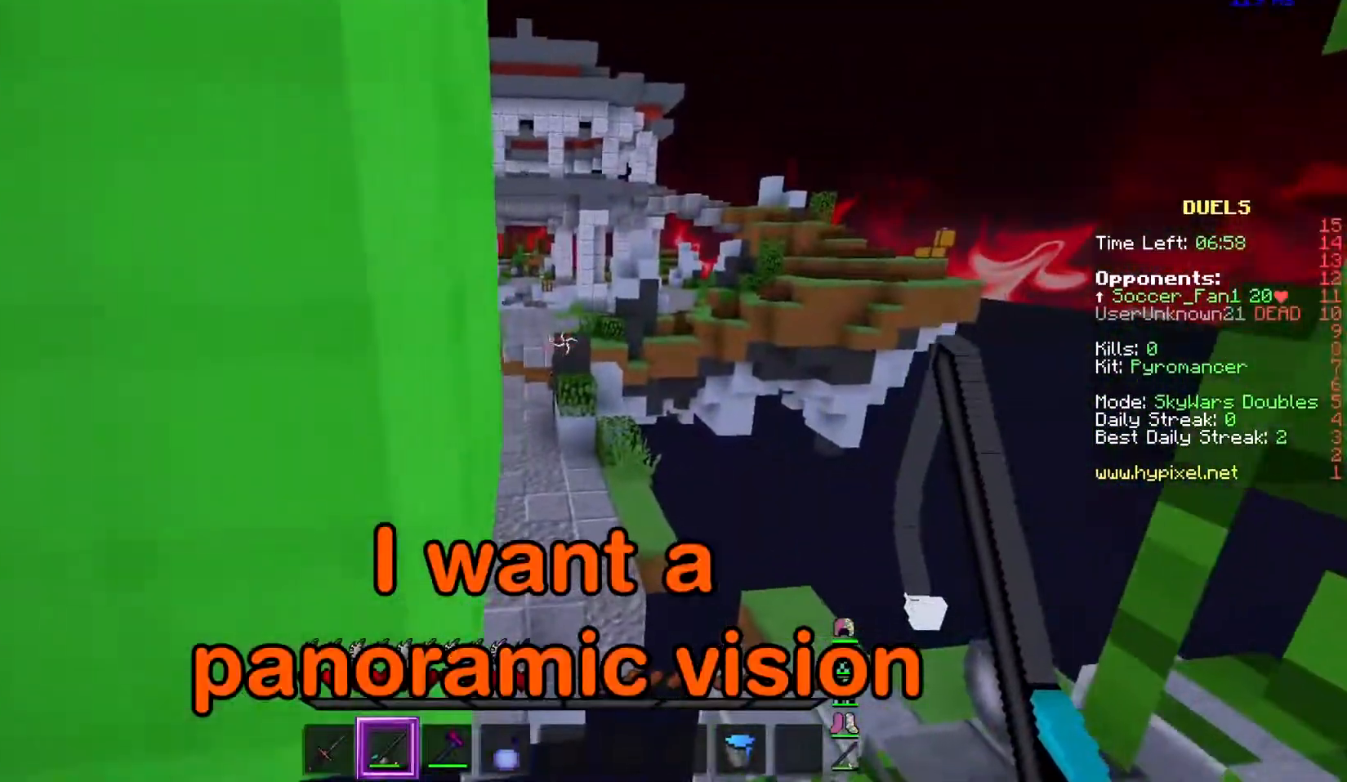
{"keys": [], "mouse": [], "events": [[33, "d", "up"]]}
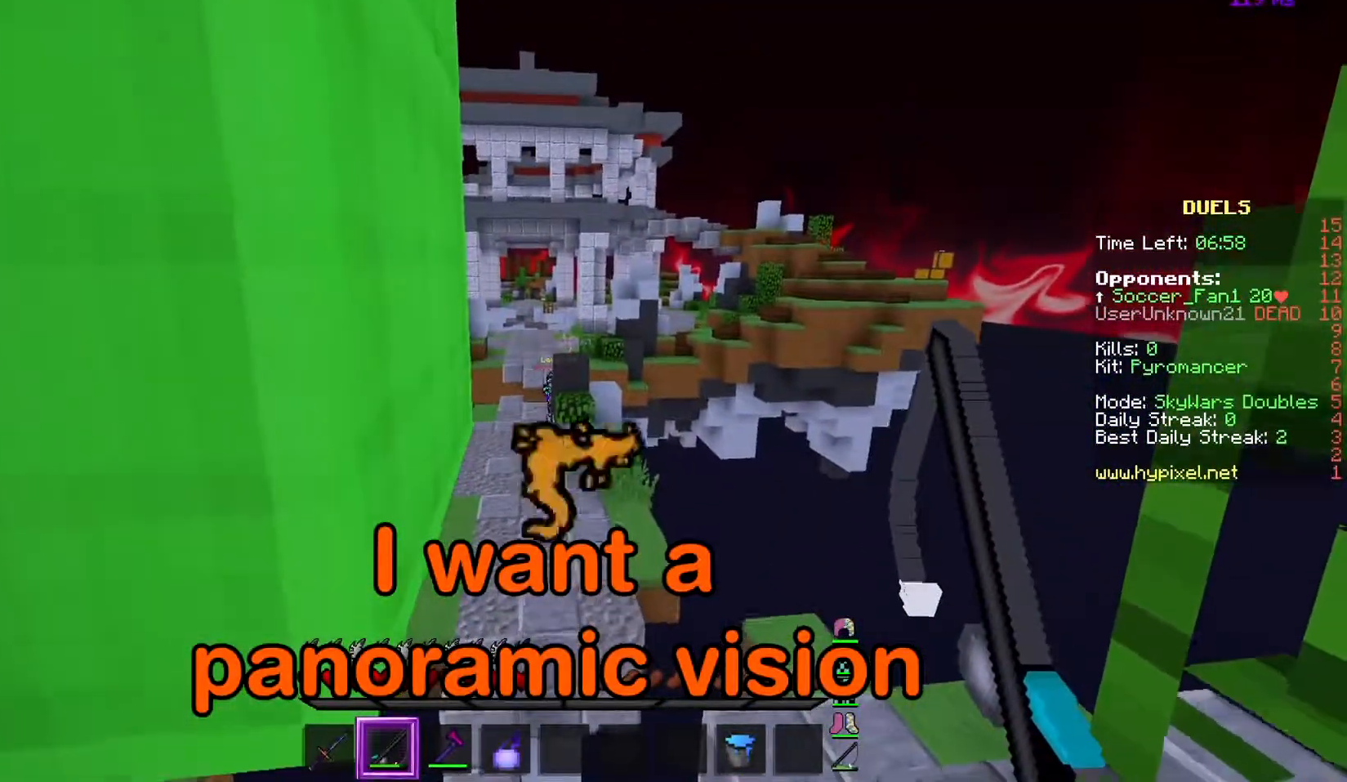
{"keys": [], "mouse": [], "events": [[417, "mouse_right", "down"], [501, "mouse_right", "up"]]}
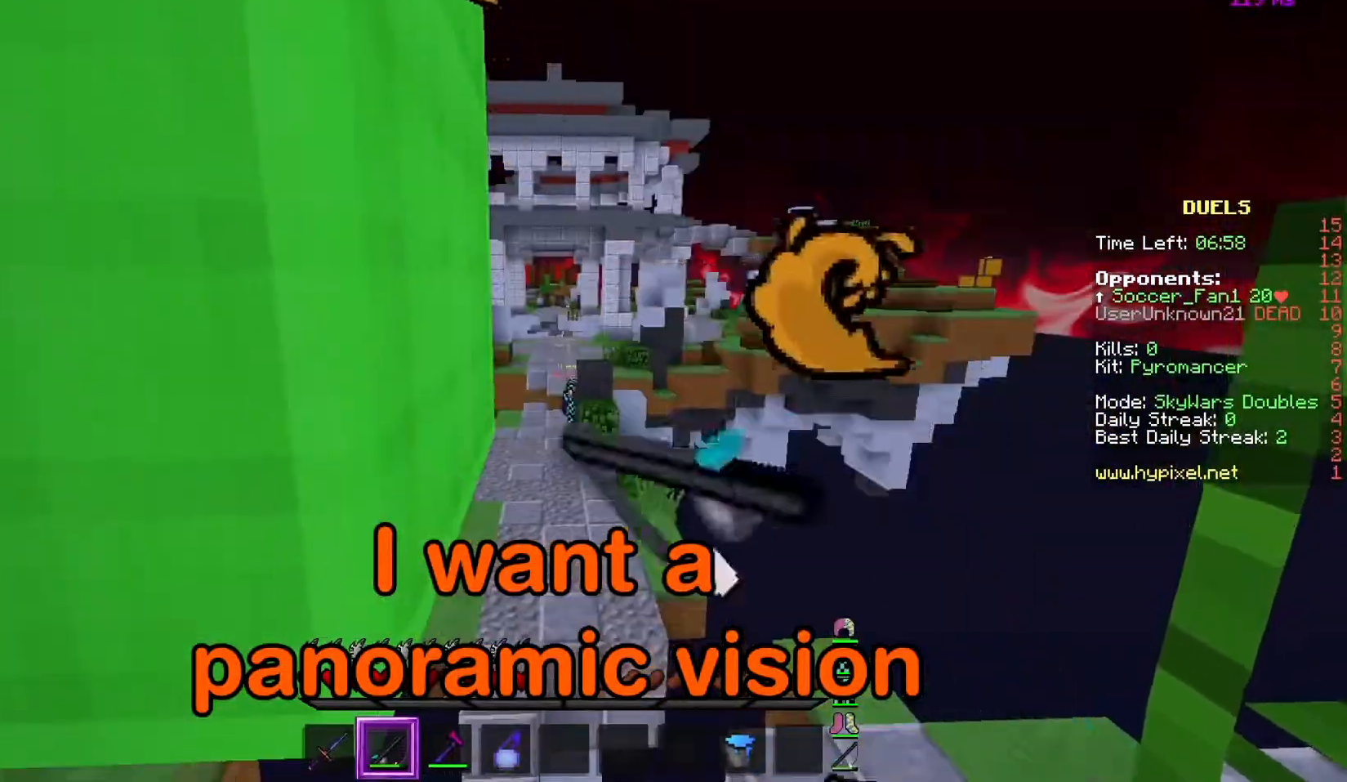
{"keys": [], "mouse": [], "events": []}
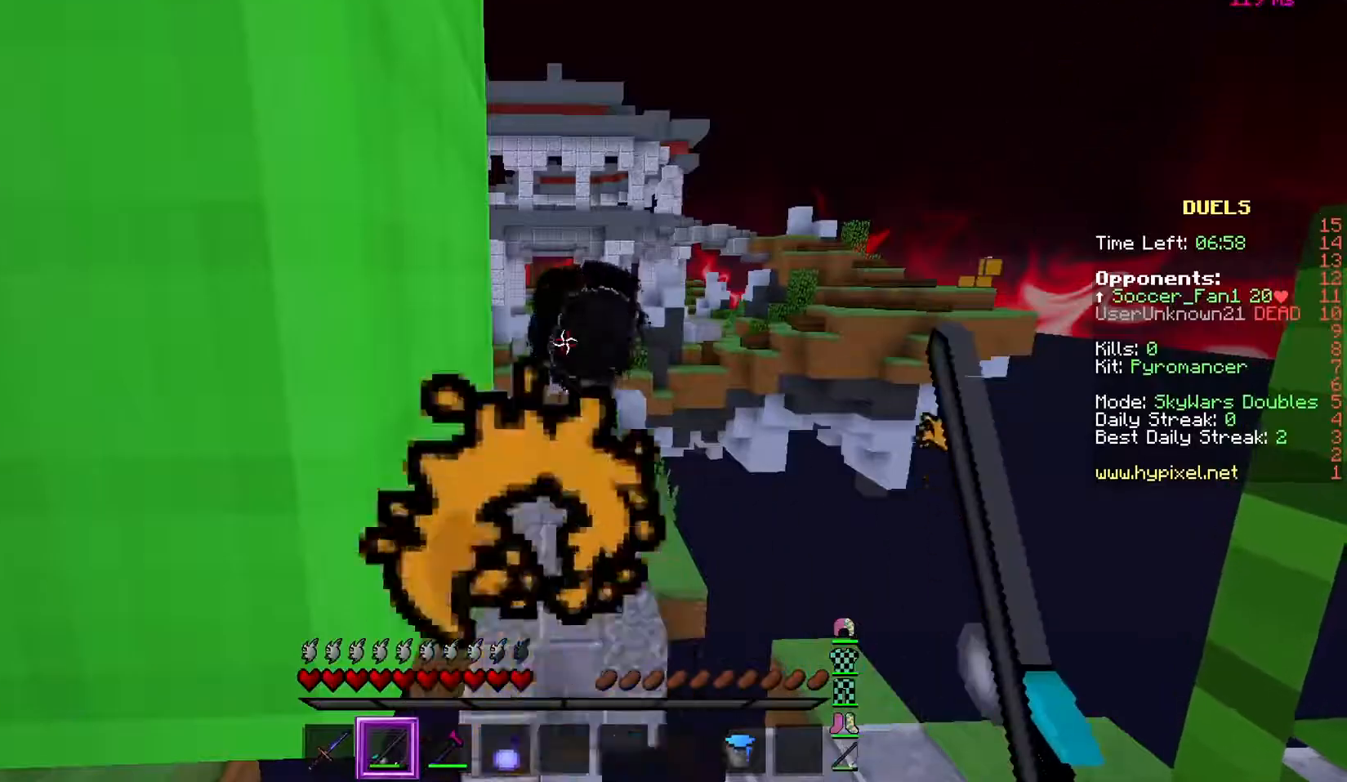
{"keys": ["d", "w"], "mouse": [], "events": [[67, "s", "down"], [84, "mouse_right", "down"], [134, "d", "down"], [167, "mouse_right", "up"], [267, "s", "up"], [451, "w", "down"]]}